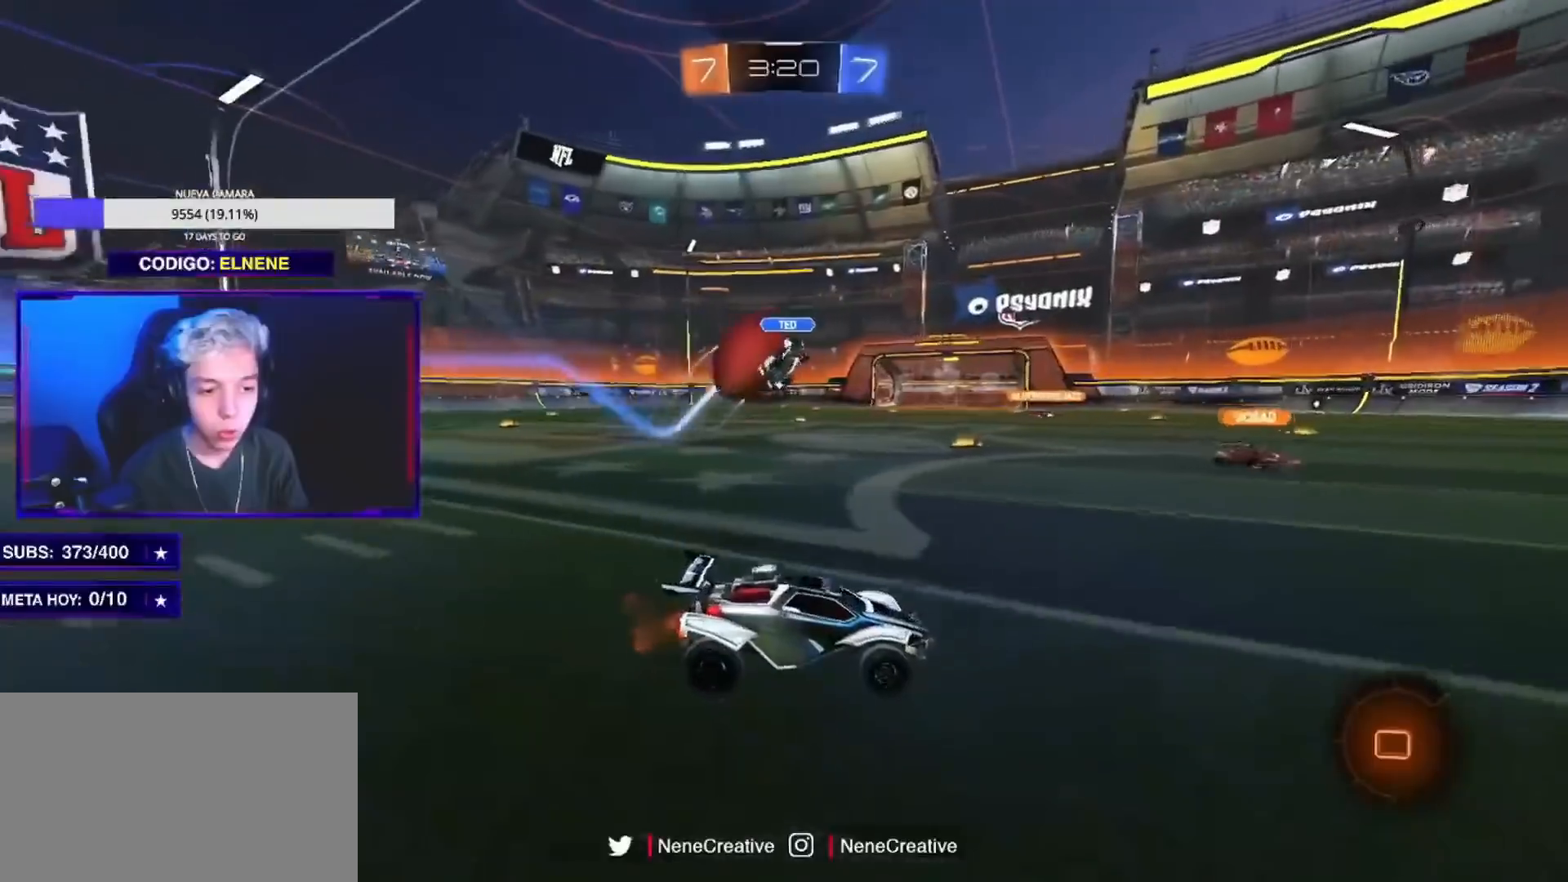
Gameplay with a controller (PlayStation layout); each line is a JSON object with the inputs held at the frame after it. "events" lists button and stick changes between this image and that frame as [ms after this image, input, new state], when the widget could be followed in between. Not read: R3.
{"buttons": ["CIRCLE", "R2"], "left_stick": "up-left", "right_stick": "center", "events": [[117, "left_stick", "center"], [184, "CROSS", "down"], [250, "CROSS", "up"], [250, "left_stick", "up-left"], [367, "CROSS", "down"], [467, "CROSS", "up"]]}
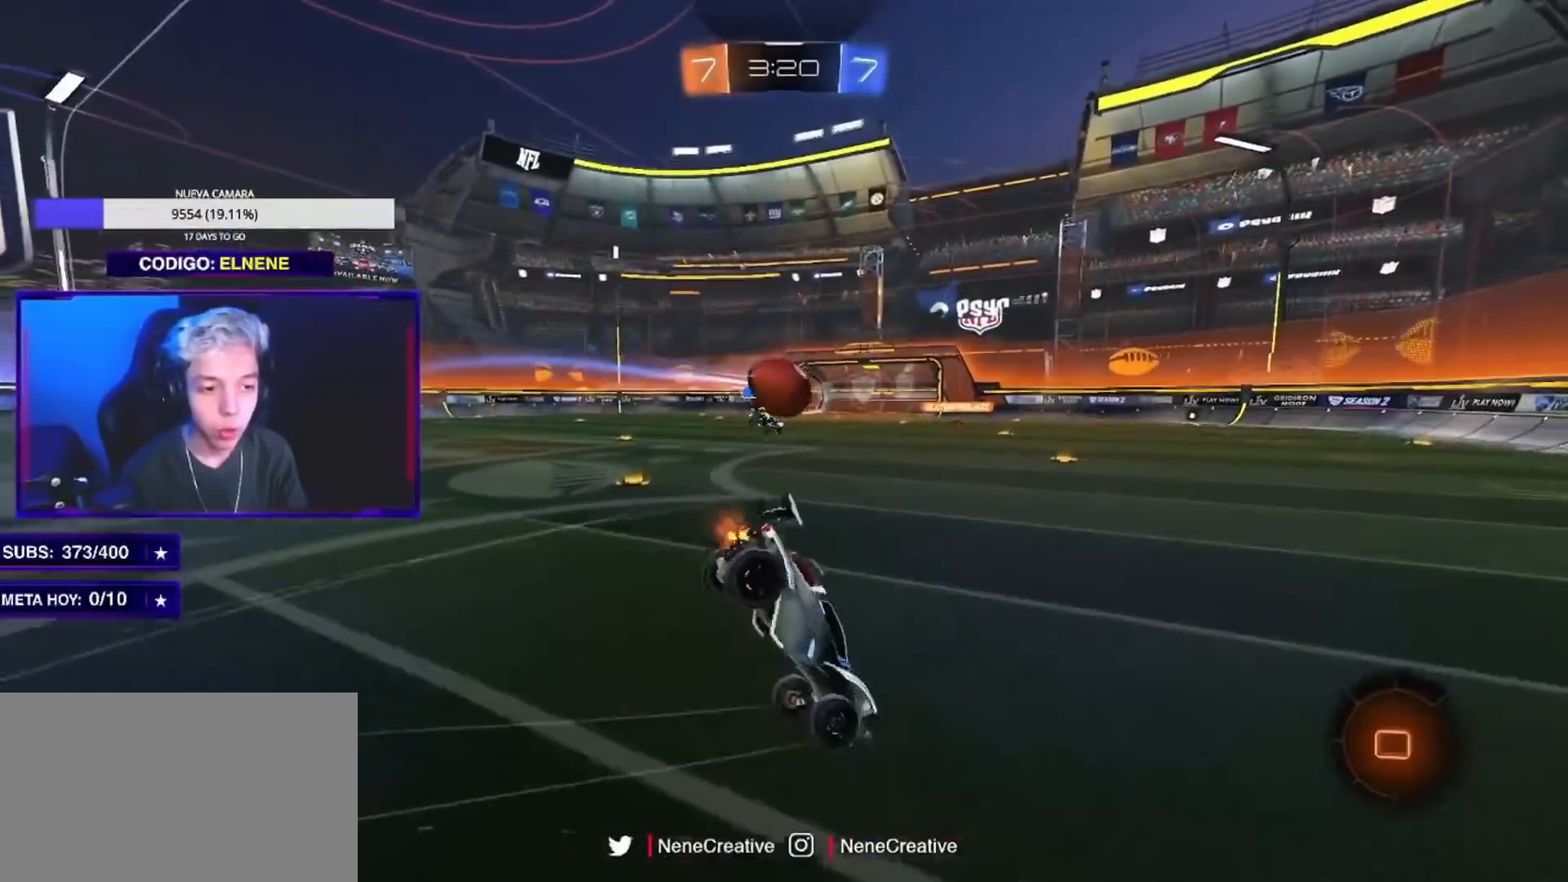
{"buttons": ["TRIANGLE", "R2"], "left_stick": "right", "right_stick": "center", "events": [[16, "left_stick", "center"], [117, "CIRCLE", "up"], [367, "TRIANGLE", "down"], [467, "left_stick", "right"]]}
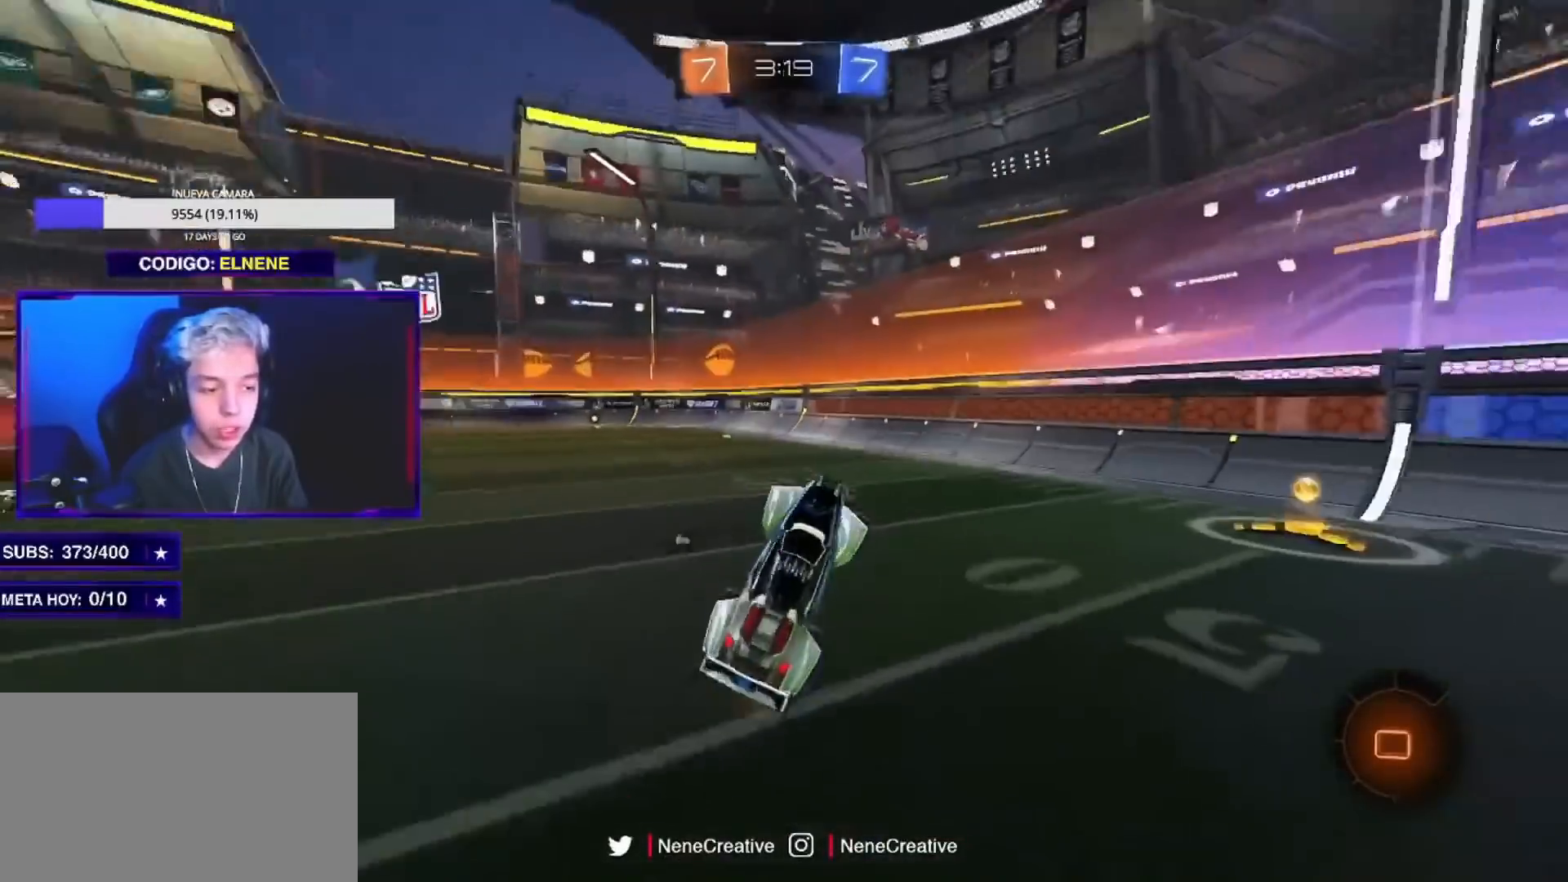
{"buttons": ["R2"], "left_stick": "left", "right_stick": "center", "events": [[17, "TRIANGLE", "up"], [84, "left_stick", "center"], [217, "left_stick", "left"], [284, "TRIANGLE", "down"], [384, "TRIANGLE", "up"]]}
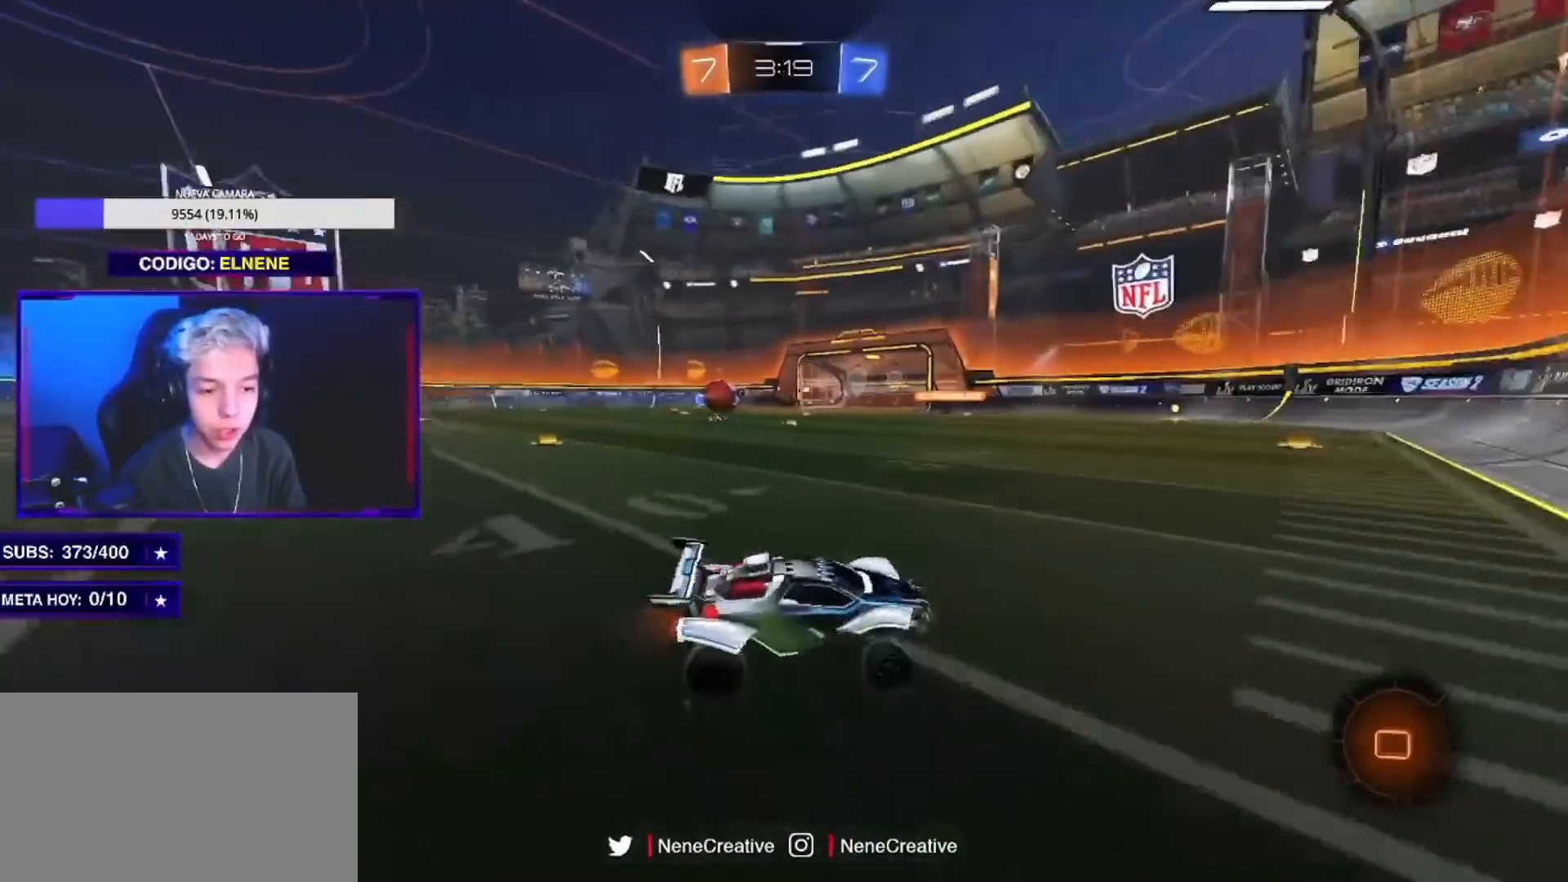
{"buttons": ["CIRCLE", "R2"], "left_stick": "left", "right_stick": "center", "events": [[50, "CIRCLE", "down"], [300, "left_stick", "center"], [433, "left_stick", "left"]]}
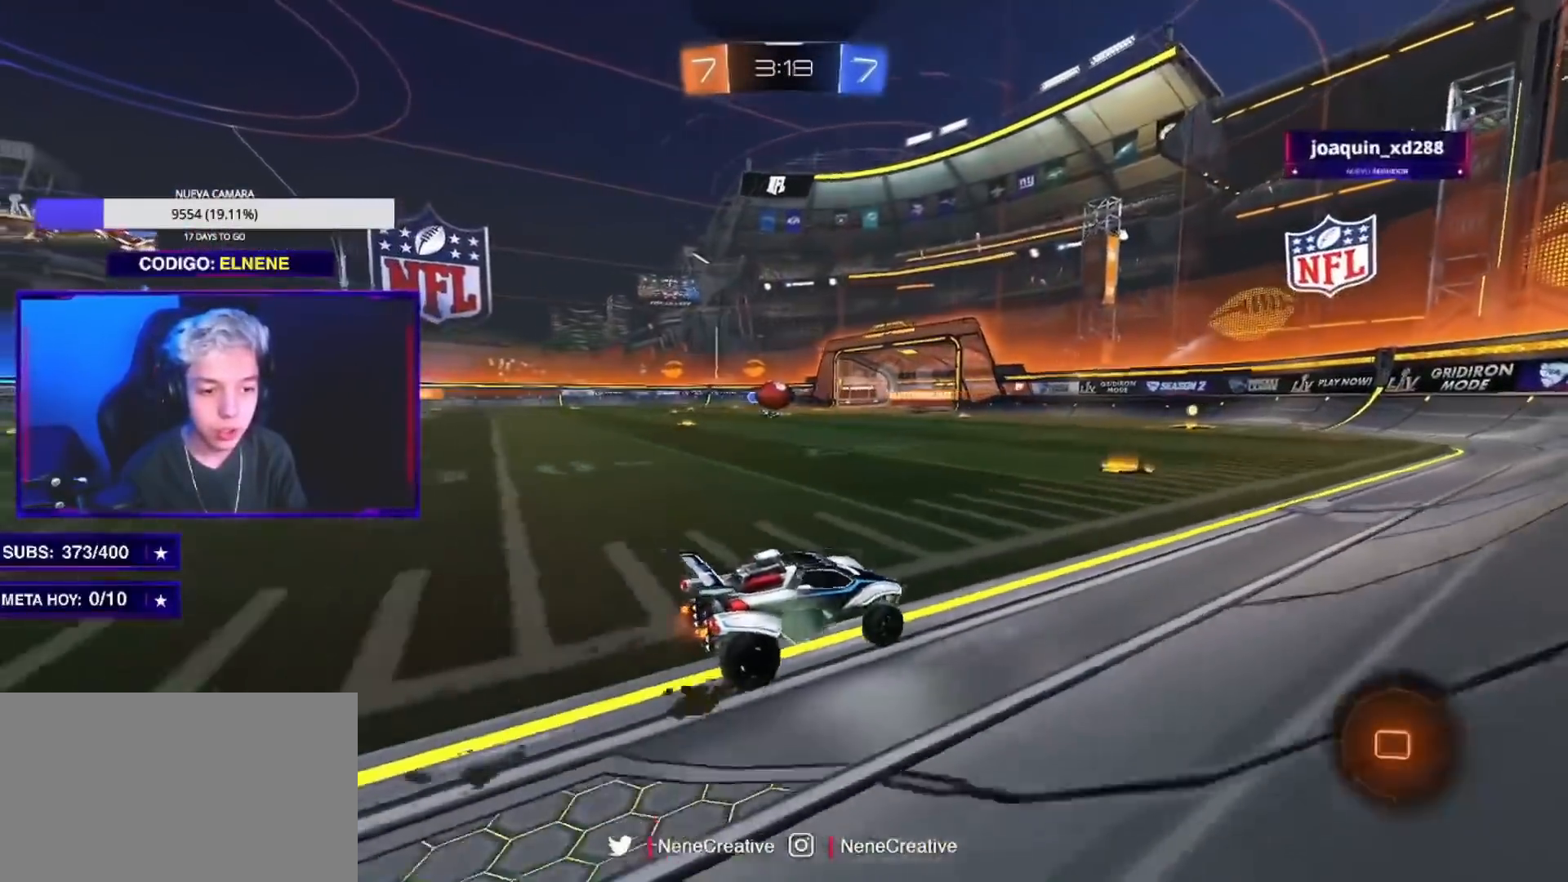
{"buttons": ["CIRCLE", "R2"], "left_stick": "center", "right_stick": "center", "events": [[184, "left_stick", "center"]]}
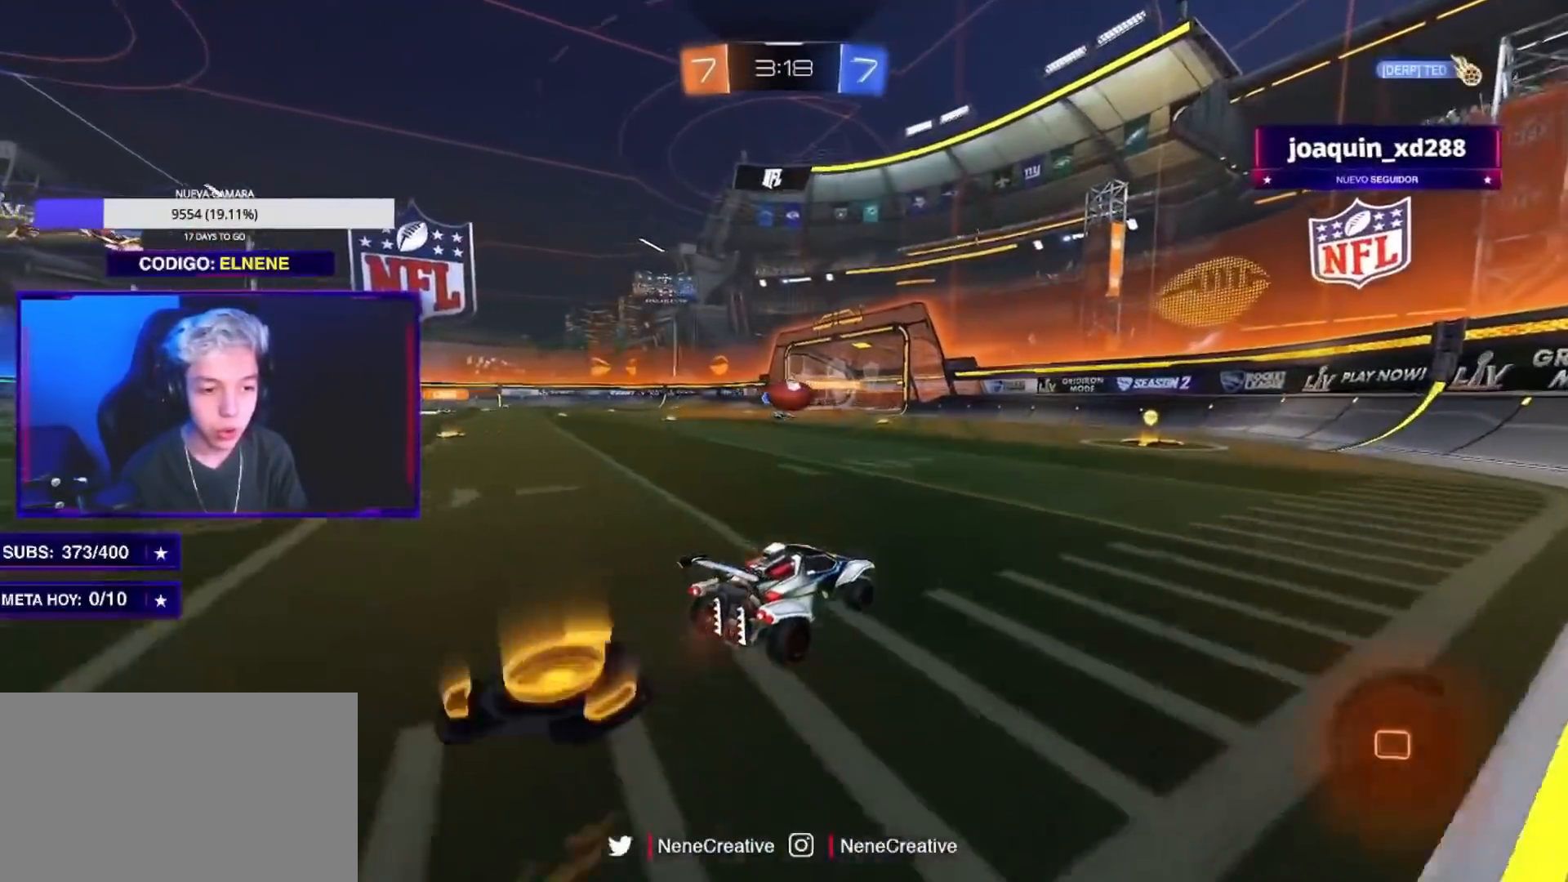
{"buttons": ["R2"], "left_stick": "center", "right_stick": "center", "events": [[367, "CIRCLE", "up"]]}
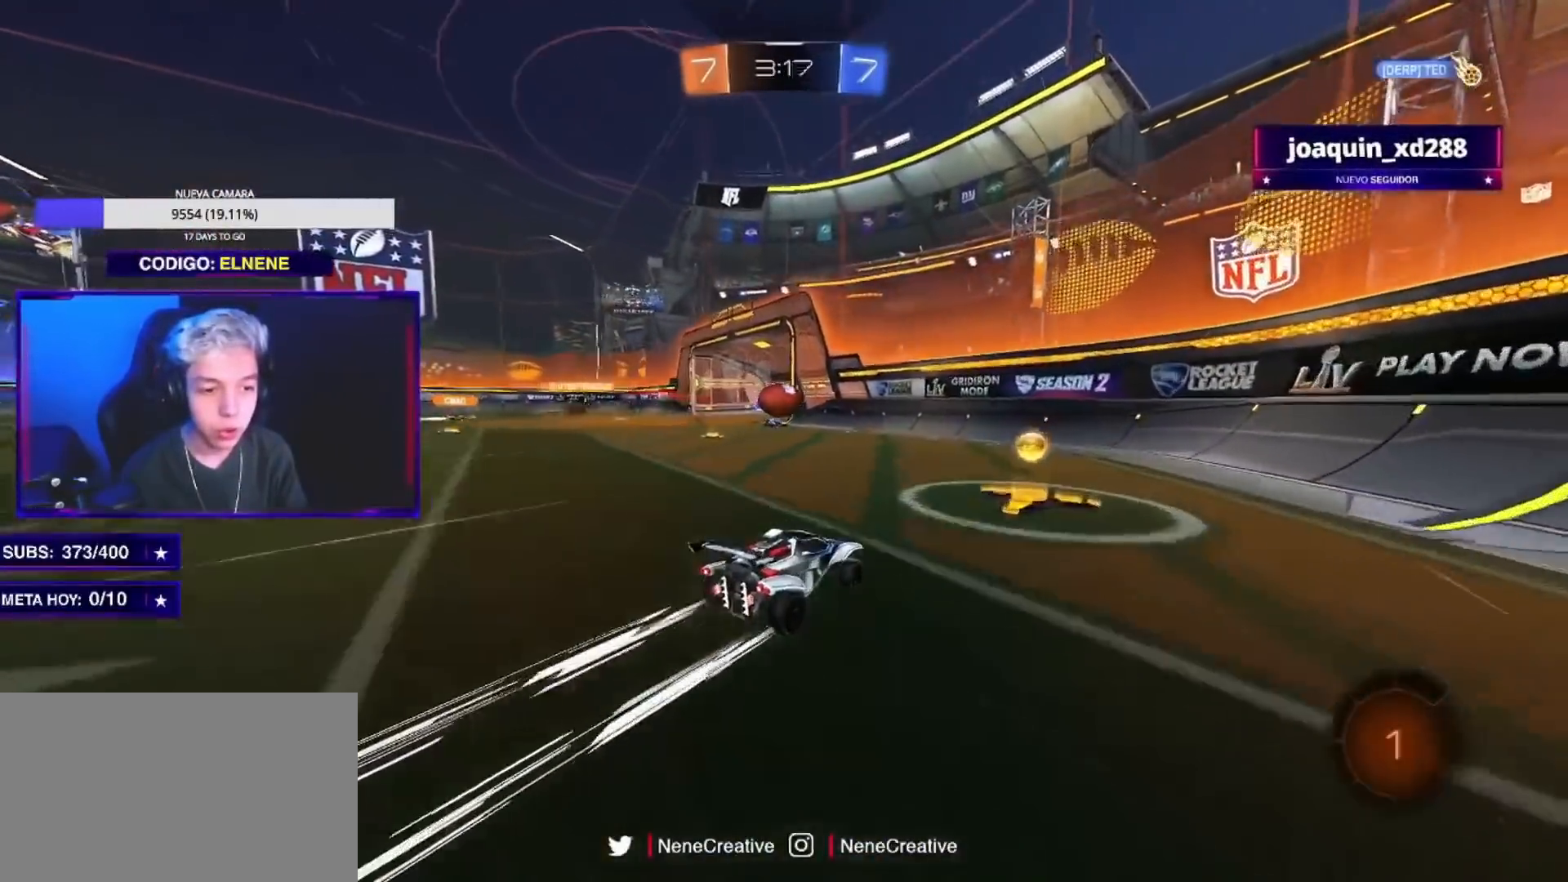
{"buttons": ["CIRCLE", "R2"], "left_stick": "center", "right_stick": "center", "events": [[50, "left_stick", "up-left"], [67, "SQUARE", "down"], [150, "SQUARE", "up"], [267, "left_stick", "center"], [284, "CIRCLE", "down"], [334, "left_stick", "left"], [451, "left_stick", "center"]]}
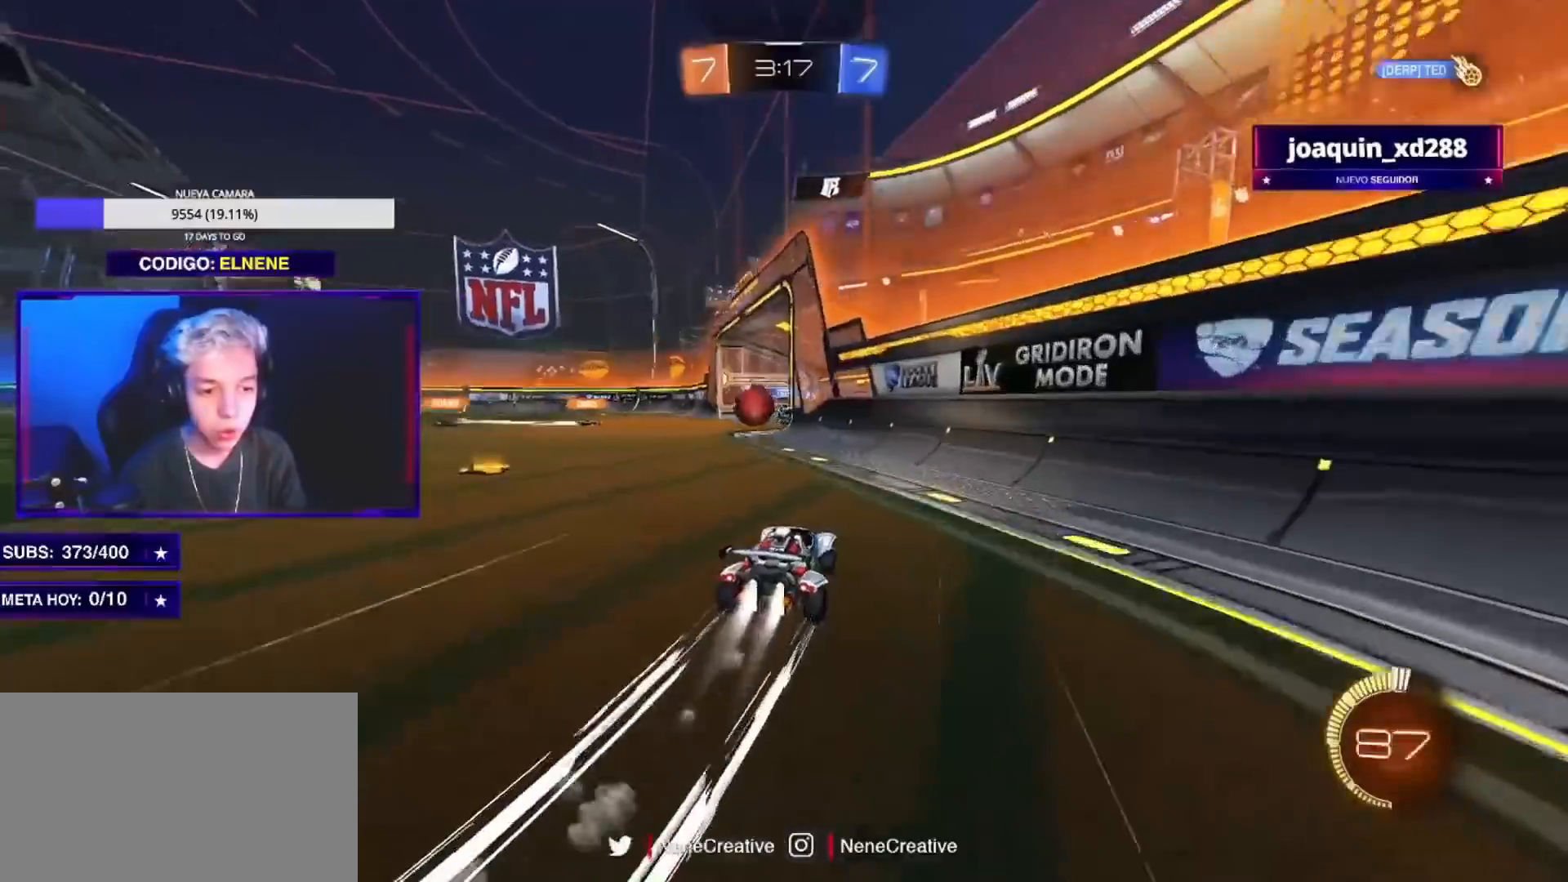
{"buttons": ["R2"], "left_stick": "left", "right_stick": "center", "events": [[233, "left_stick", "left"], [267, "CIRCLE", "up"]]}
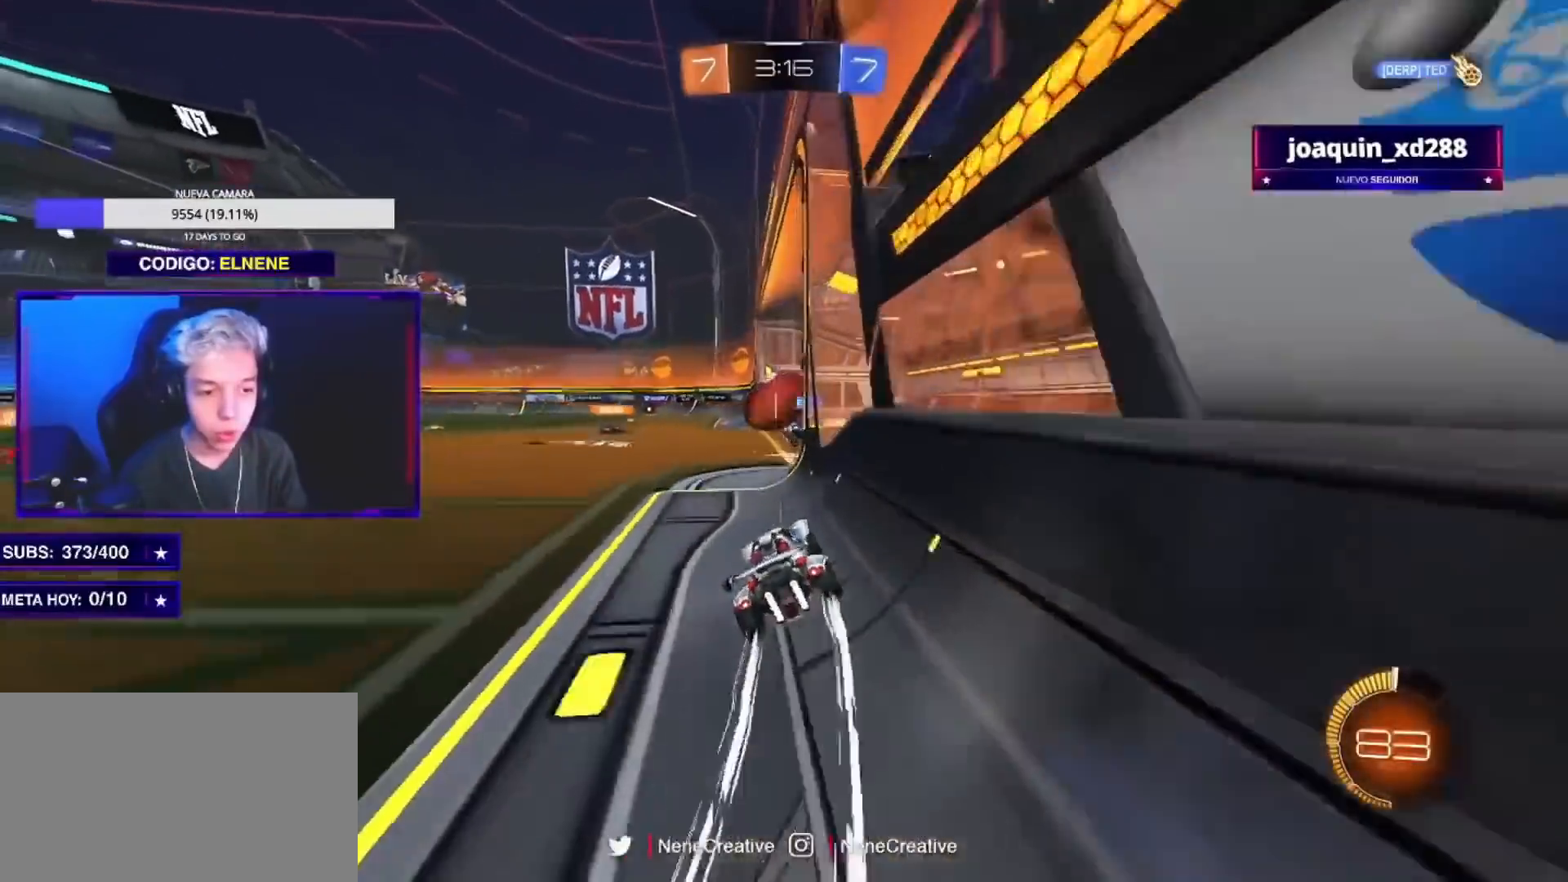
{"buttons": ["R2"], "left_stick": "up-left", "right_stick": "center", "events": [[250, "left_stick", "center"], [401, "left_stick", "up-left"]]}
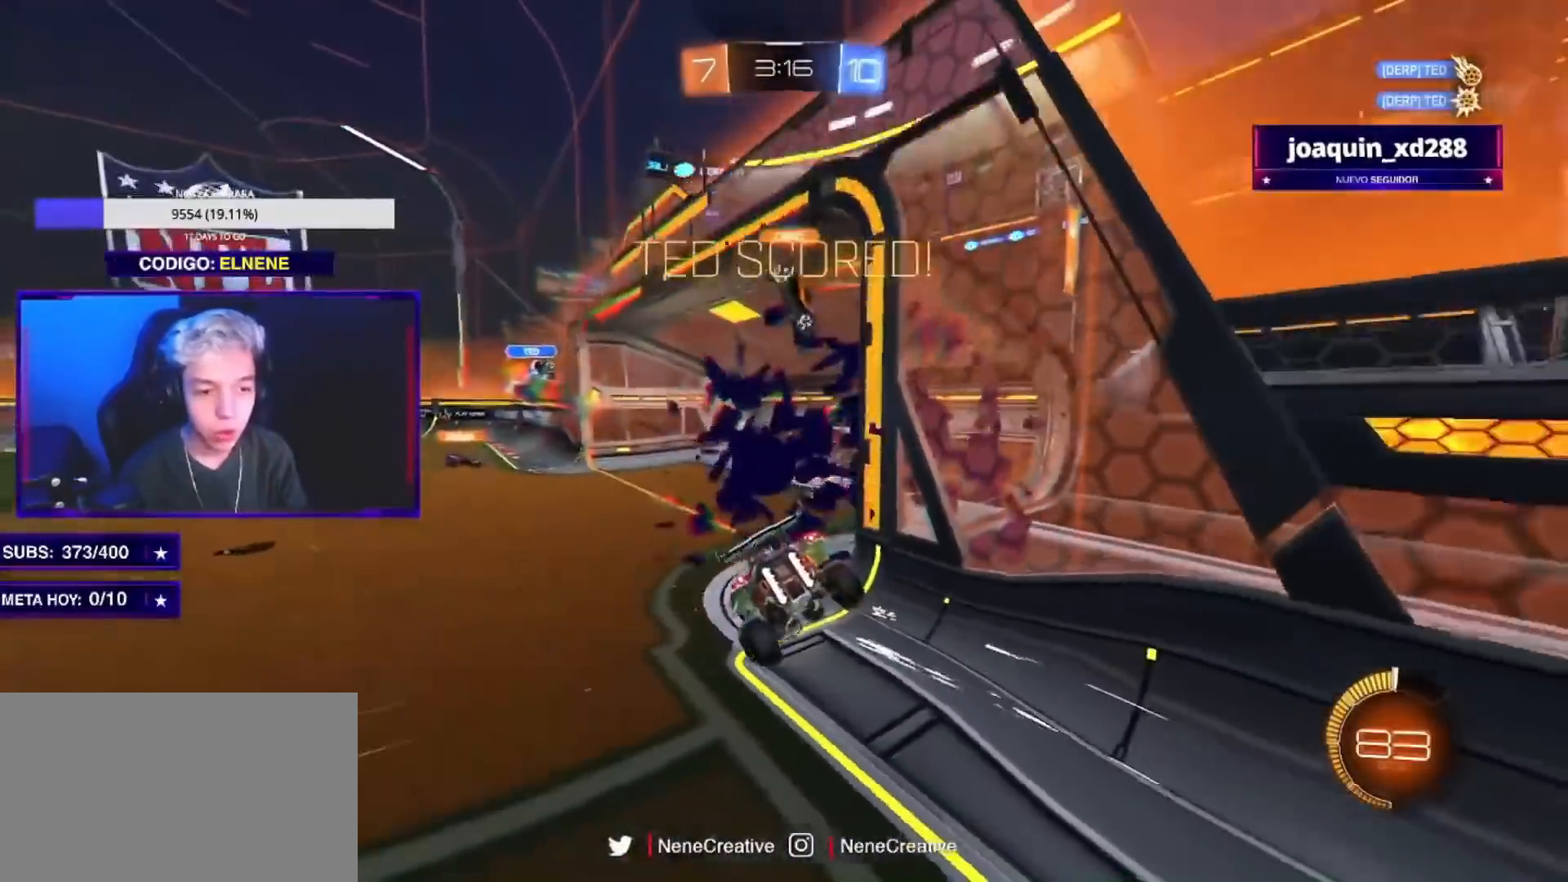
{"buttons": ["TRIANGLE", "R2"], "left_stick": "up-left", "right_stick": "center", "events": [[150, "TRIANGLE", "down"], [333, "TRIANGLE", "up"], [400, "TRIANGLE", "down"]]}
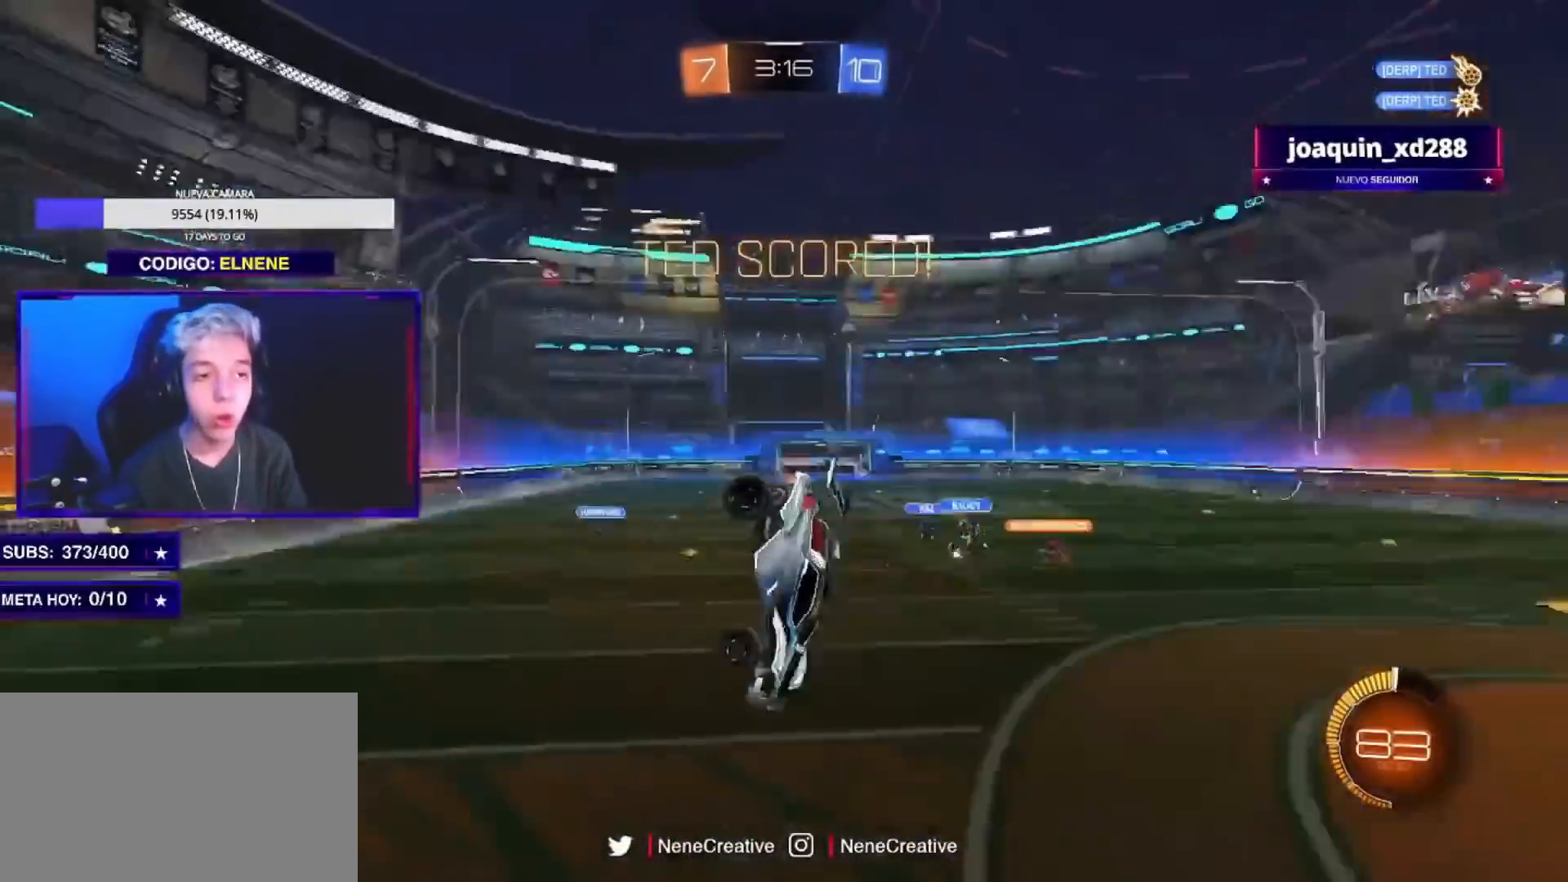
{"buttons": ["CROSS", "R2"], "left_stick": "up", "right_stick": "center", "events": [[67, "TRIANGLE", "up"], [234, "left_stick", "center"], [401, "left_stick", "up"], [501, "CROSS", "down"]]}